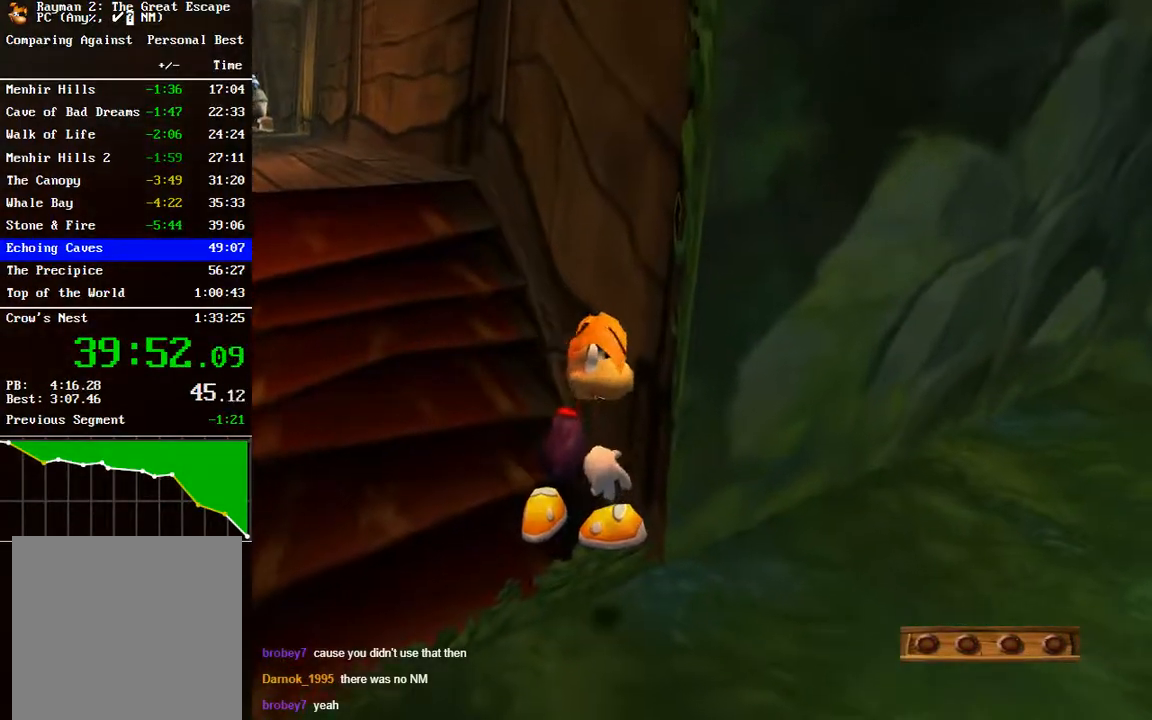
Gameplay with a controller (Xbox layout); each line is a JSON object with the inputs held at the frame after it. "events" lists button and stick changes between this image and that frame as [ms after this image, input, new state], when the widget could be followed in between.
{"buttons": ["R1"], "left_stick": "center", "right_stick": "center", "events": []}
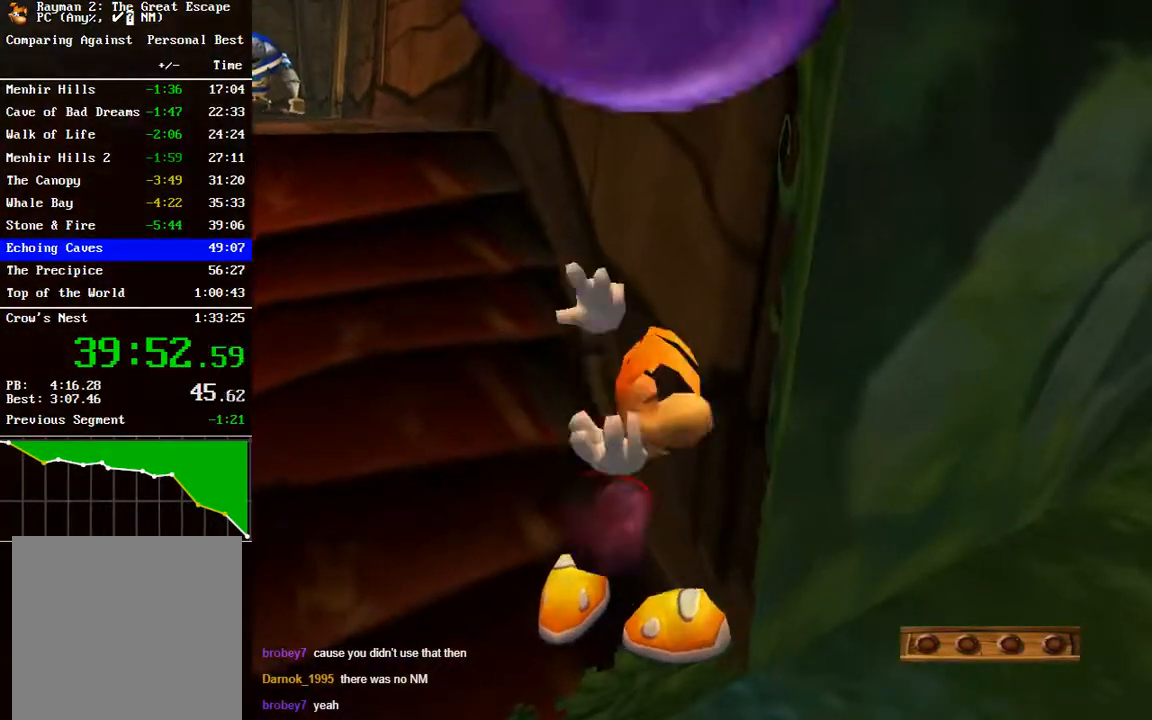
{"buttons": ["A"], "left_stick": "down-right", "right_stick": "center", "events": [[367, "R1", "up"], [367, "left_stick", "down-right"], [417, "A", "down"]]}
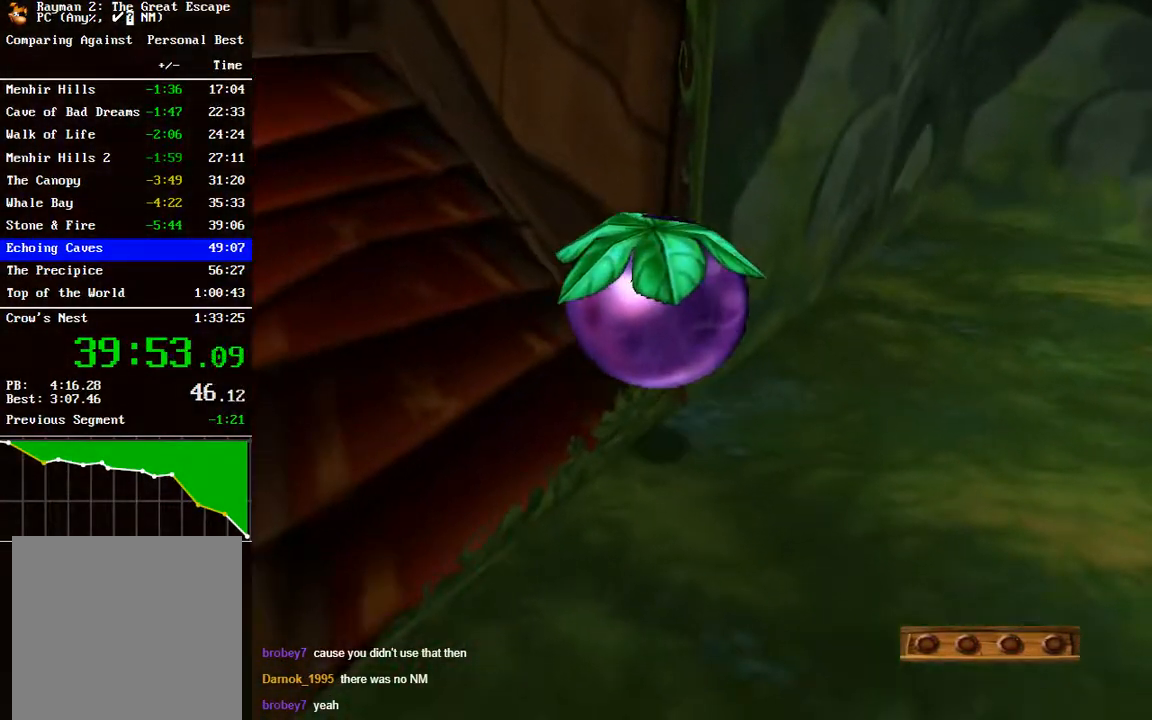
{"buttons": [], "left_stick": "down-right", "right_stick": "center", "events": [[100, "A", "up"]]}
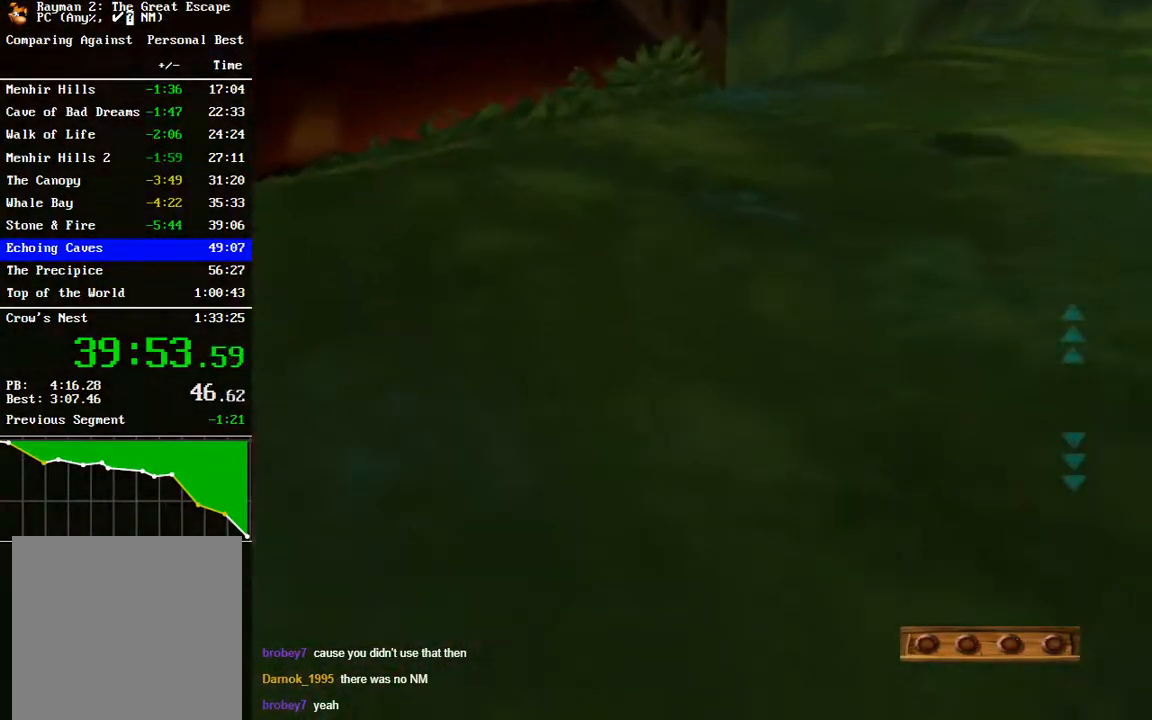
{"buttons": [], "left_stick": "up-right", "right_stick": "right", "events": [[83, "left_stick", "right"], [233, "left_stick", "up-right"], [450, "right_stick", "right"]]}
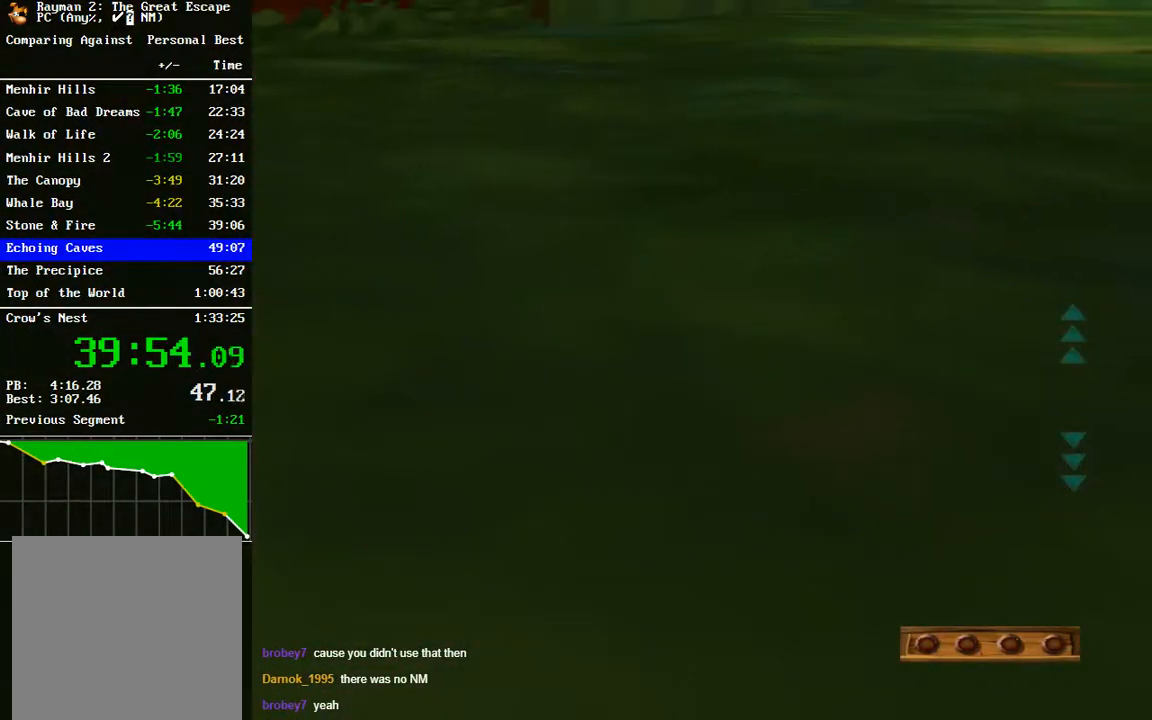
{"buttons": [], "left_stick": "up", "right_stick": "center", "events": [[133, "left_stick", "up"], [133, "right_stick", "center"], [300, "R3", "down"], [367, "R3", "up"]]}
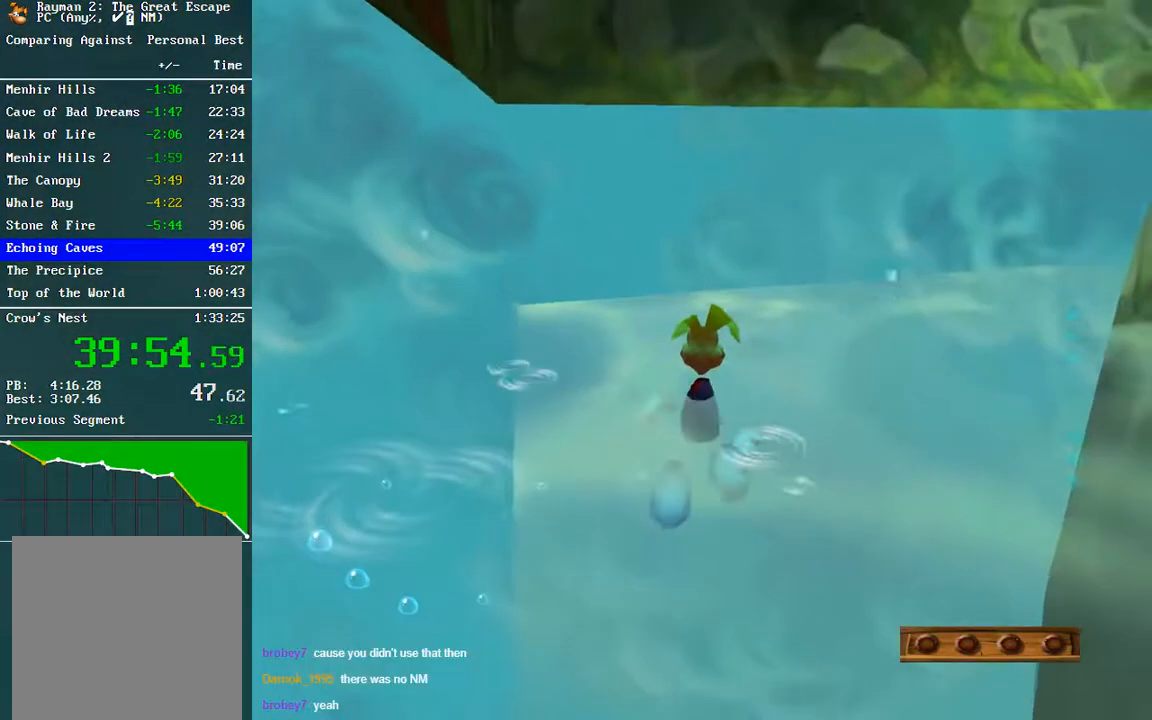
{"buttons": [], "left_stick": "up", "right_stick": "left", "events": [[350, "right_stick", "left"]]}
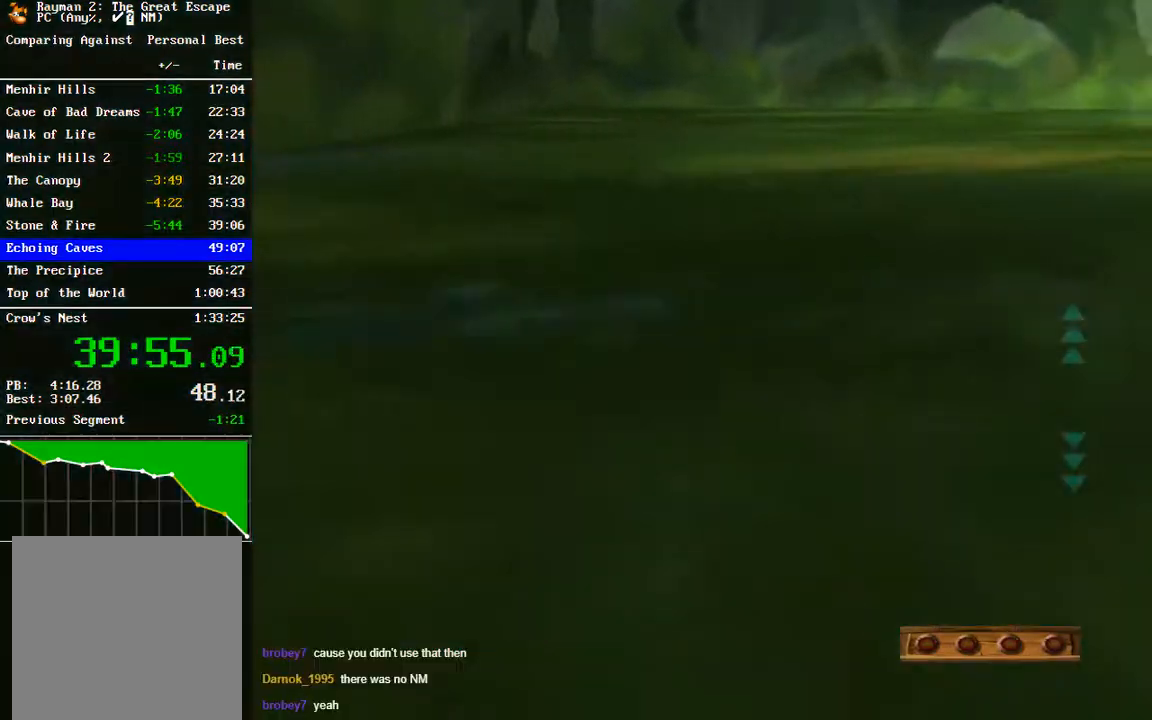
{"buttons": [], "left_stick": "up", "right_stick": "center", "events": [[33, "right_stick", "center"], [367, "right_stick", "up-left"], [467, "right_stick", "center"]]}
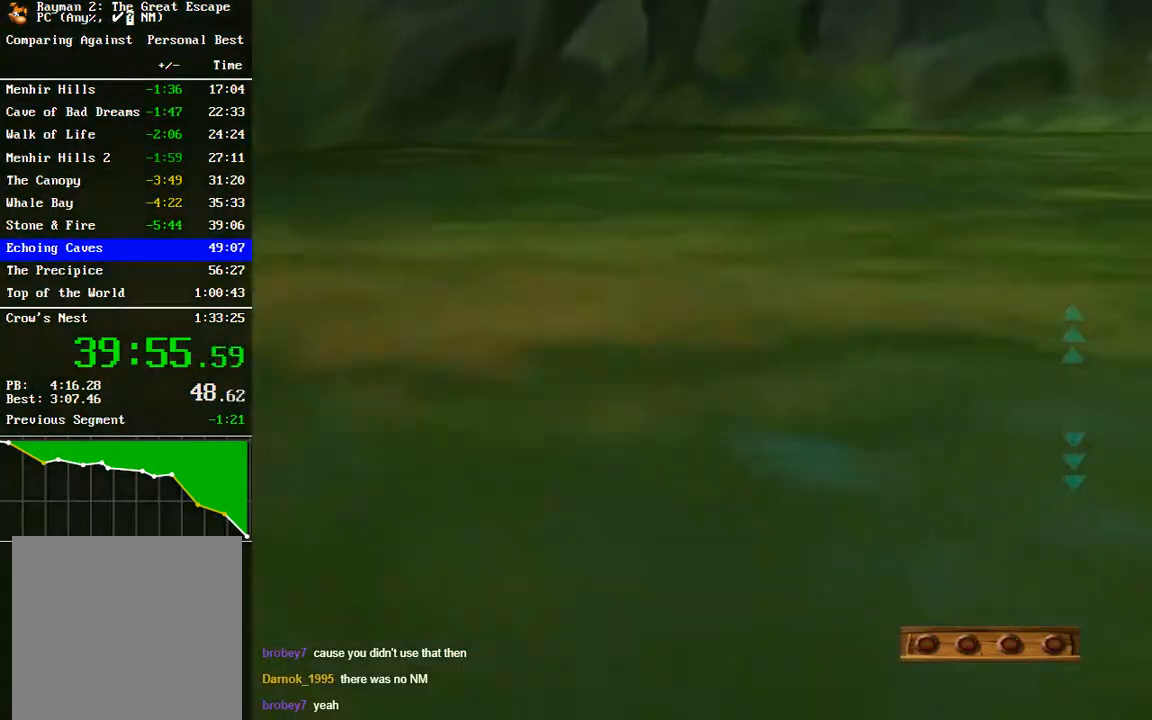
{"buttons": ["R3"], "left_stick": "up", "right_stick": "center", "events": [[100, "R3", "down"], [183, "R3", "up"], [467, "R3", "down"]]}
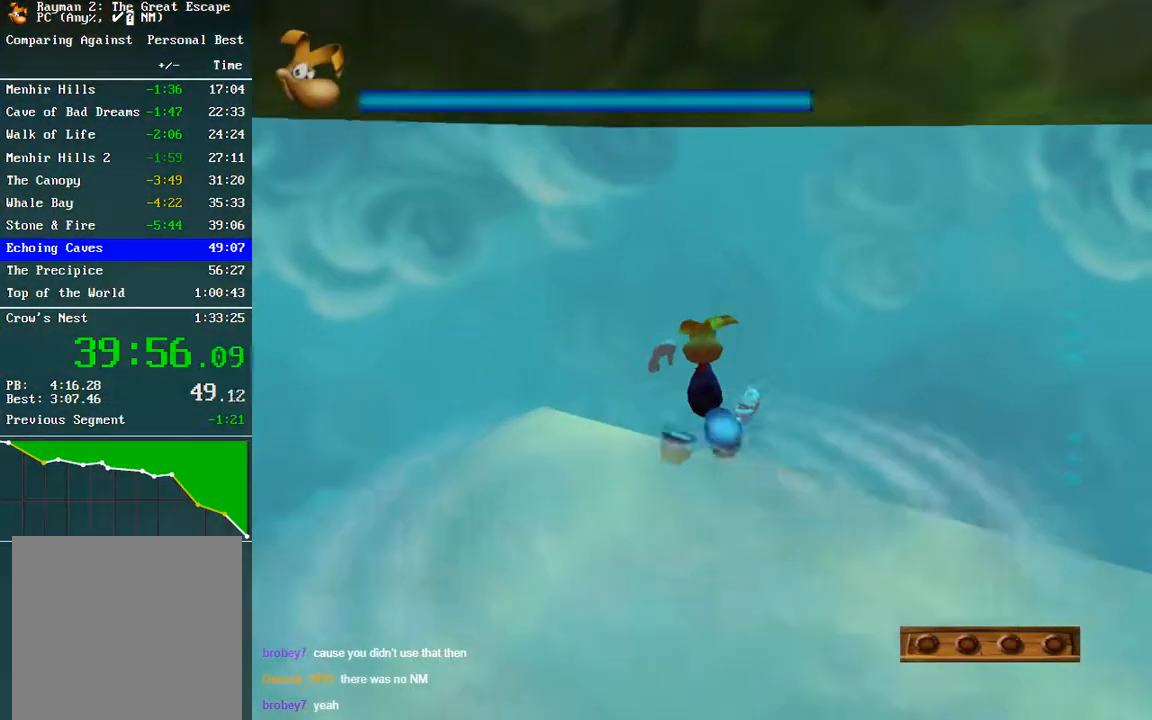
{"buttons": ["A"], "left_stick": "up", "right_stick": "center", "events": [[67, "R3", "up"], [317, "A", "down"]]}
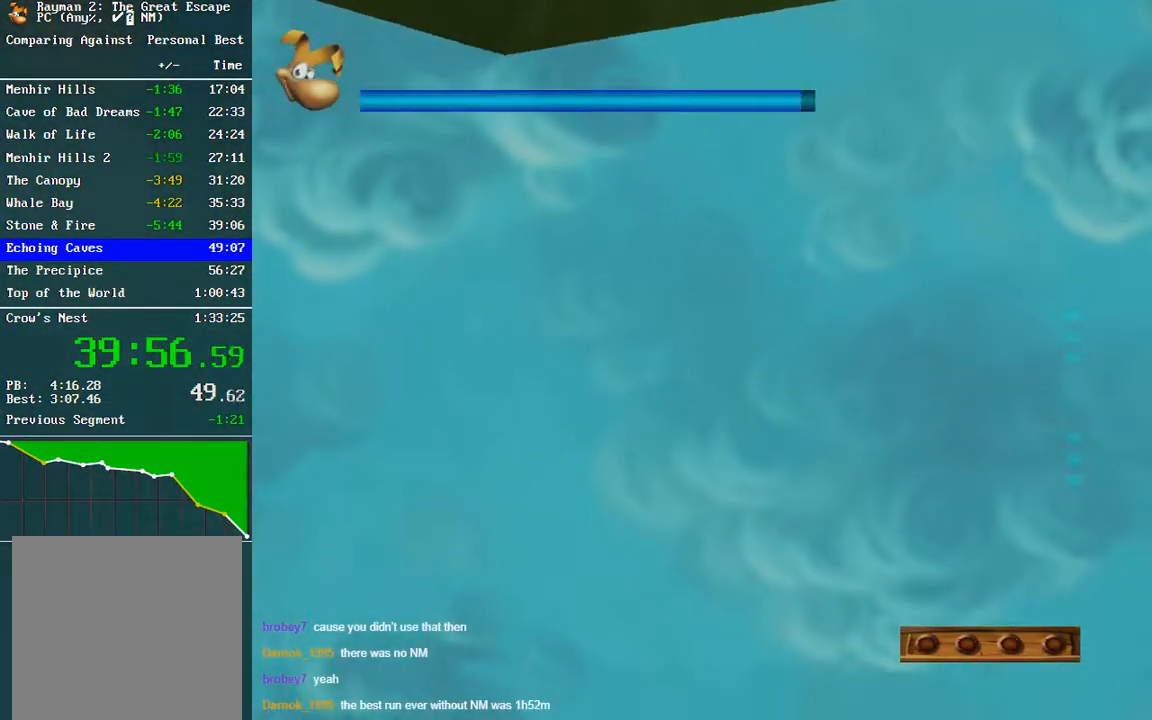
{"buttons": ["A"], "left_stick": "up", "right_stick": "center", "events": []}
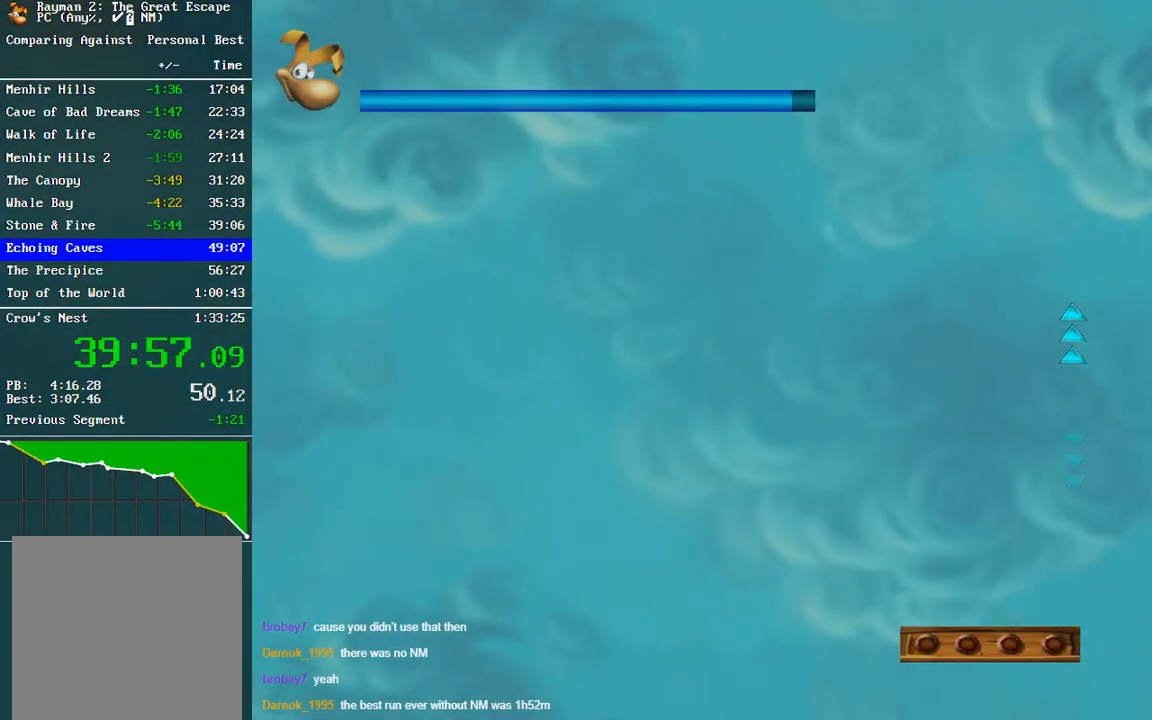
{"buttons": [], "left_stick": "up", "right_stick": "center", "events": [[117, "A", "up"], [250, "A", "down"], [350, "A", "up"]]}
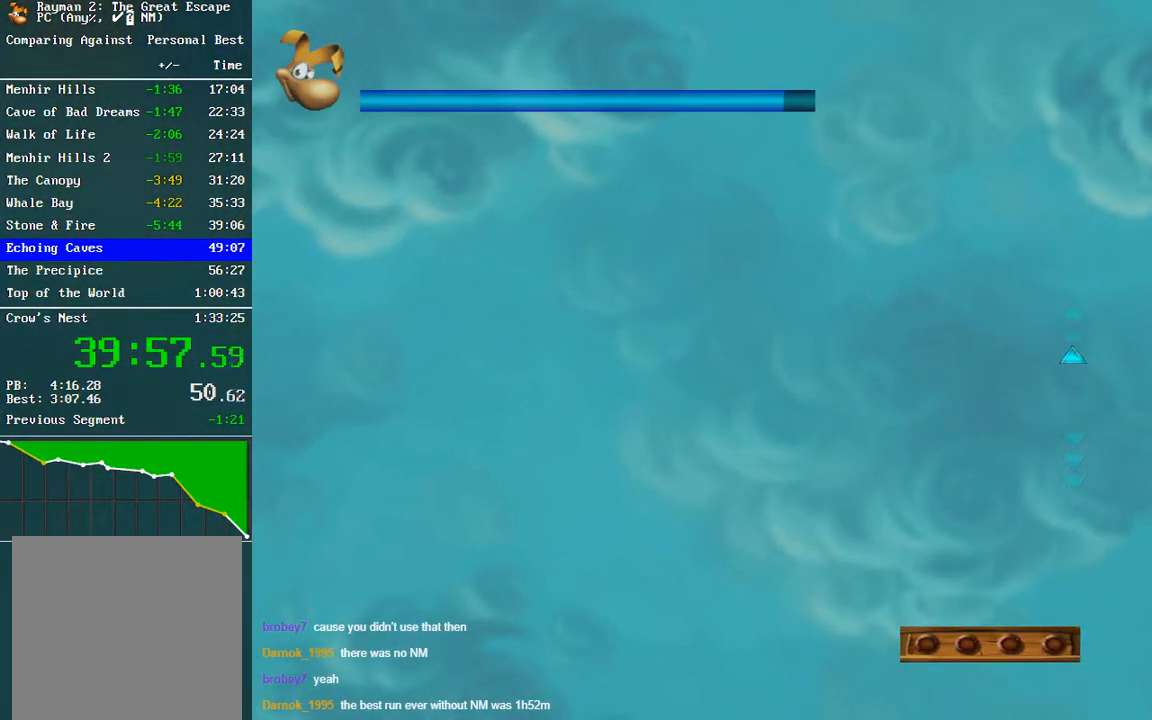
{"buttons": [], "left_stick": "up", "right_stick": "center", "events": [[33, "left_stick", "up-right"], [67, "A", "down"], [433, "left_stick", "up"], [450, "A", "up"]]}
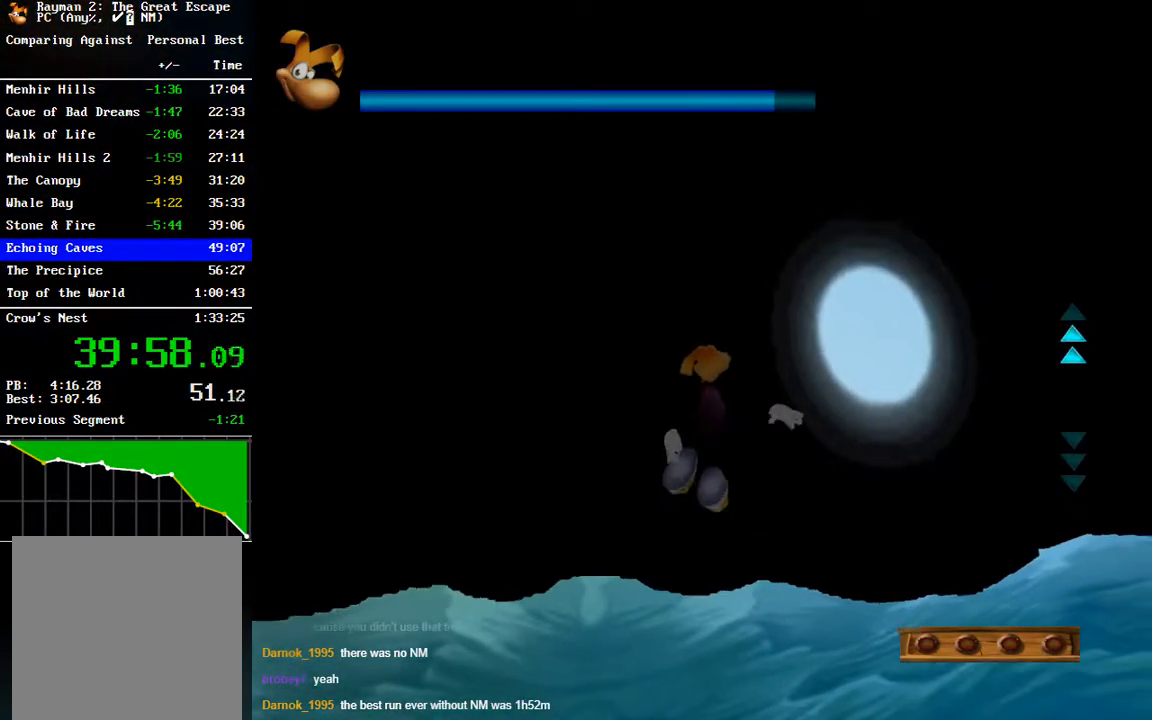
{"buttons": [], "left_stick": "up", "right_stick": "center", "events": []}
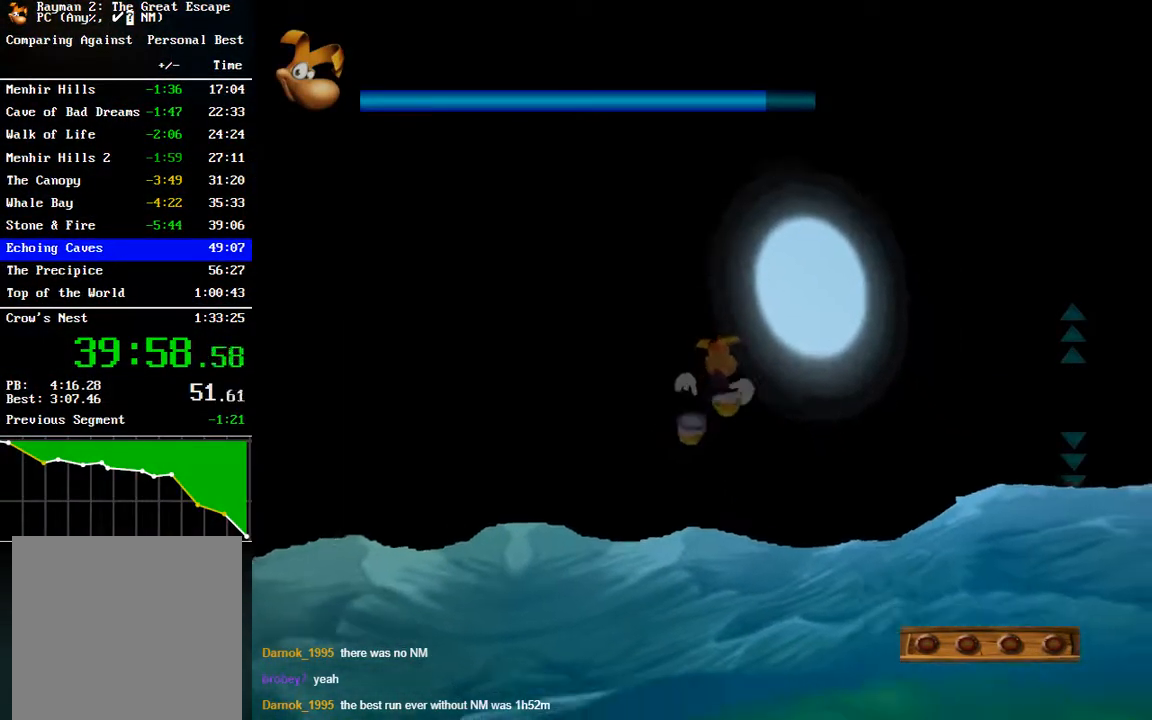
{"buttons": [], "left_stick": "up", "right_stick": "center", "events": [[333, "A", "down"], [433, "A", "up"]]}
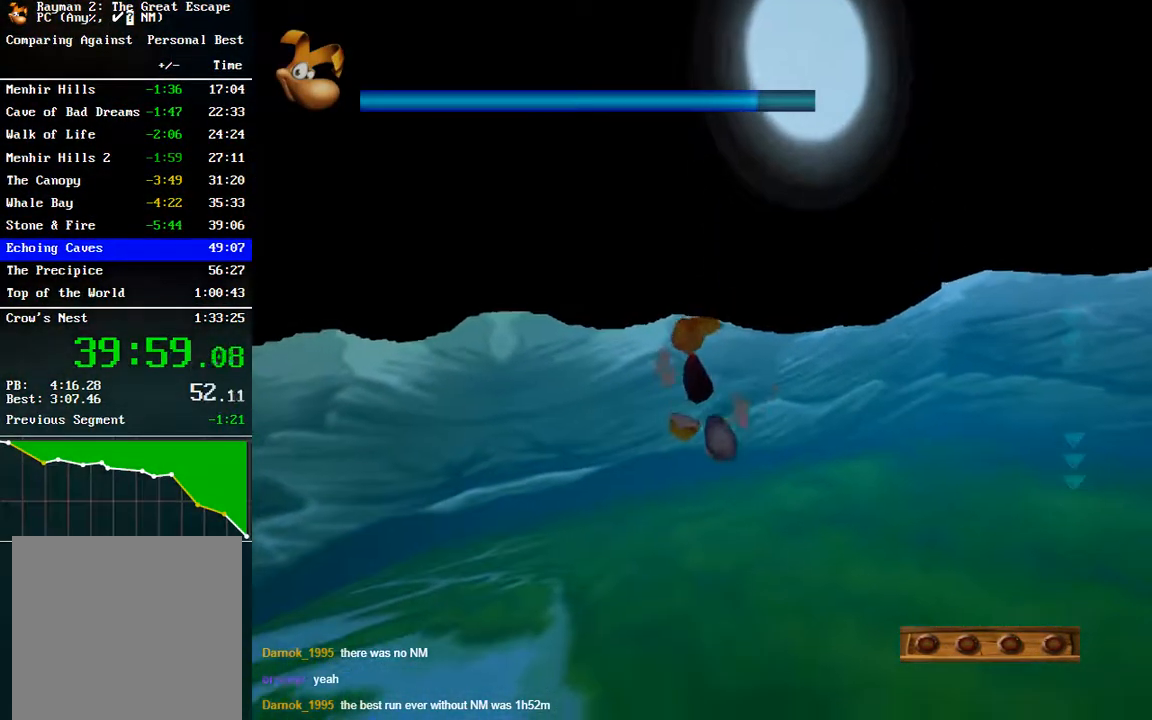
{"buttons": [], "left_stick": "up", "right_stick": "center", "events": [[33, "A", "down"], [217, "A", "up"], [317, "A", "down"], [417, "A", "up"]]}
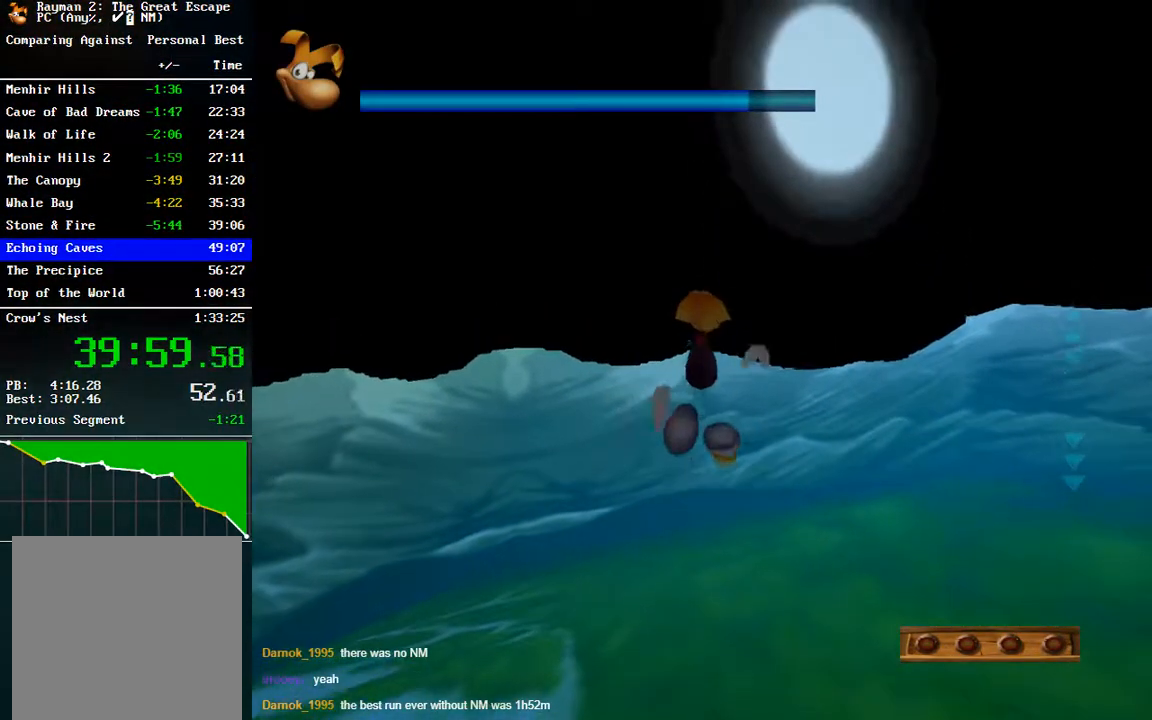
{"buttons": [], "left_stick": "up", "right_stick": "center", "events": [[133, "A", "down"], [233, "A", "up"], [367, "A", "down"], [483, "A", "up"]]}
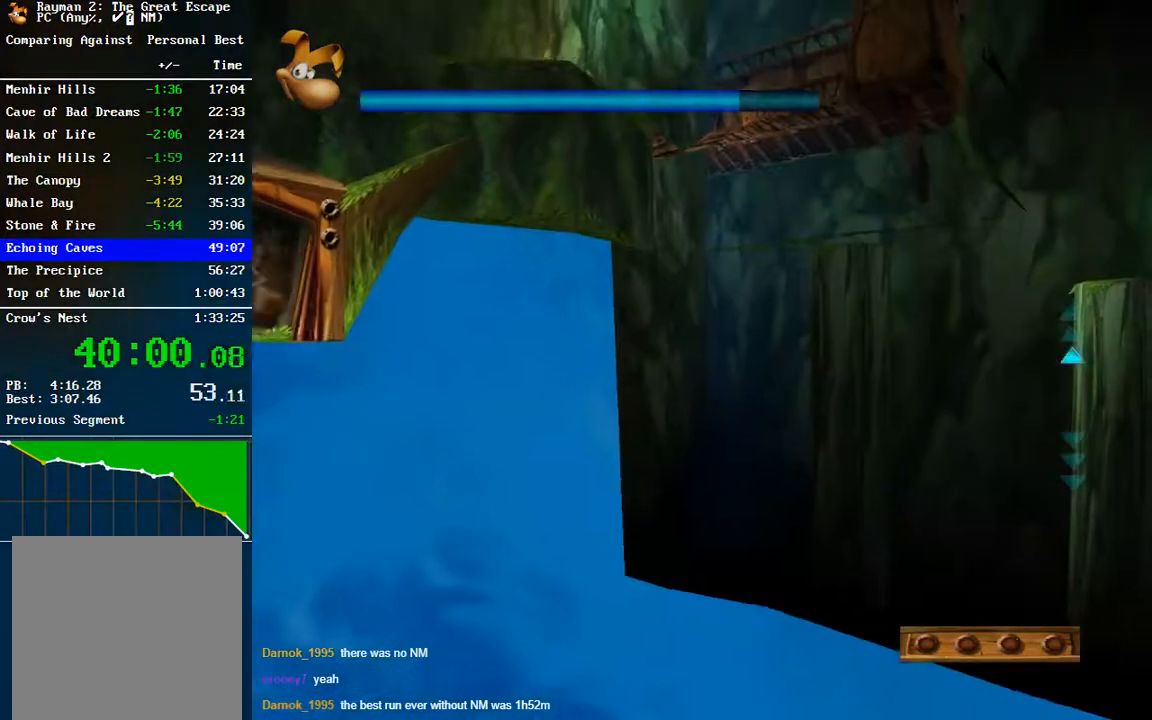
{"buttons": ["A"], "left_stick": "up", "right_stick": "center", "events": [[167, "A", "down"], [250, "A", "up"], [500, "A", "down"]]}
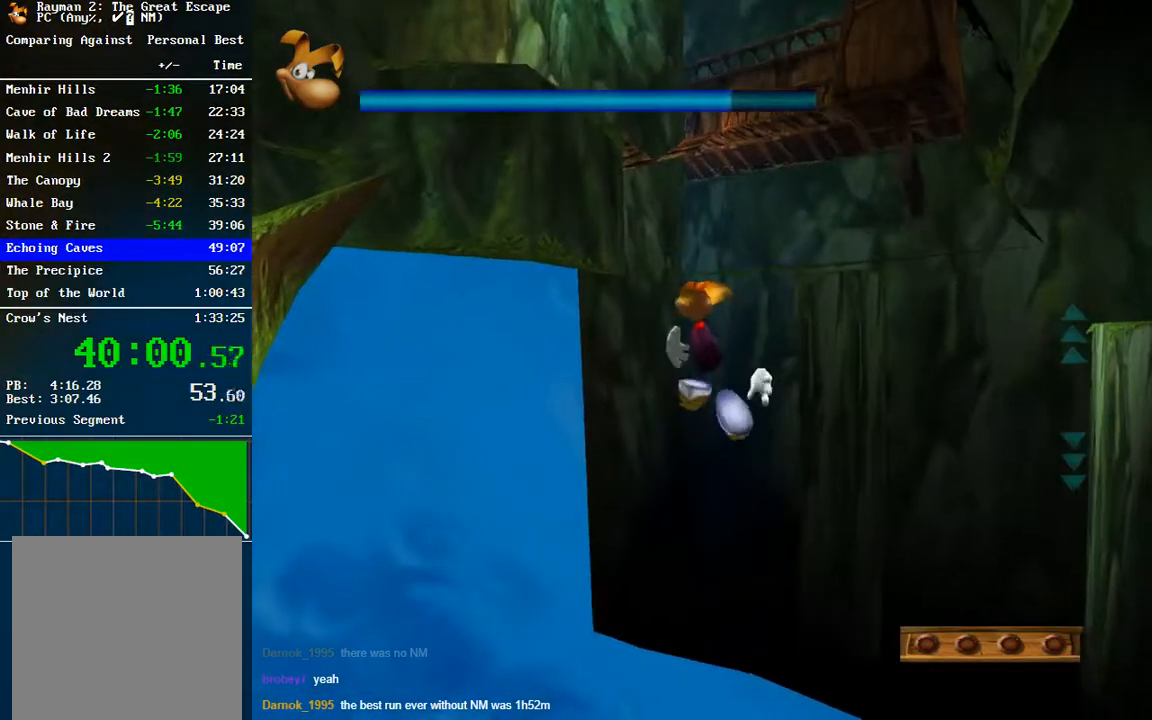
{"buttons": [], "left_stick": "up-left", "right_stick": "center", "events": [[150, "A", "up"], [267, "A", "down"], [450, "A", "up"], [500, "left_stick", "up-left"]]}
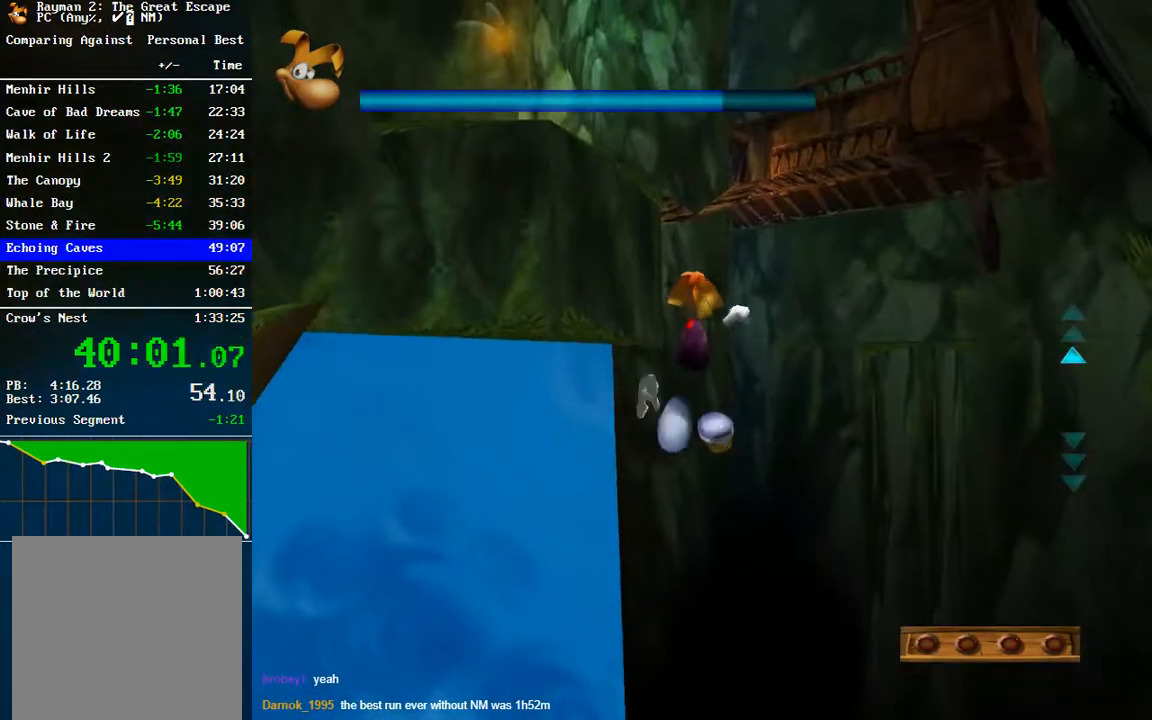
{"buttons": ["A"], "left_stick": "up-left", "right_stick": "center", "events": [[83, "A", "down"], [200, "A", "up"], [483, "A", "down"]]}
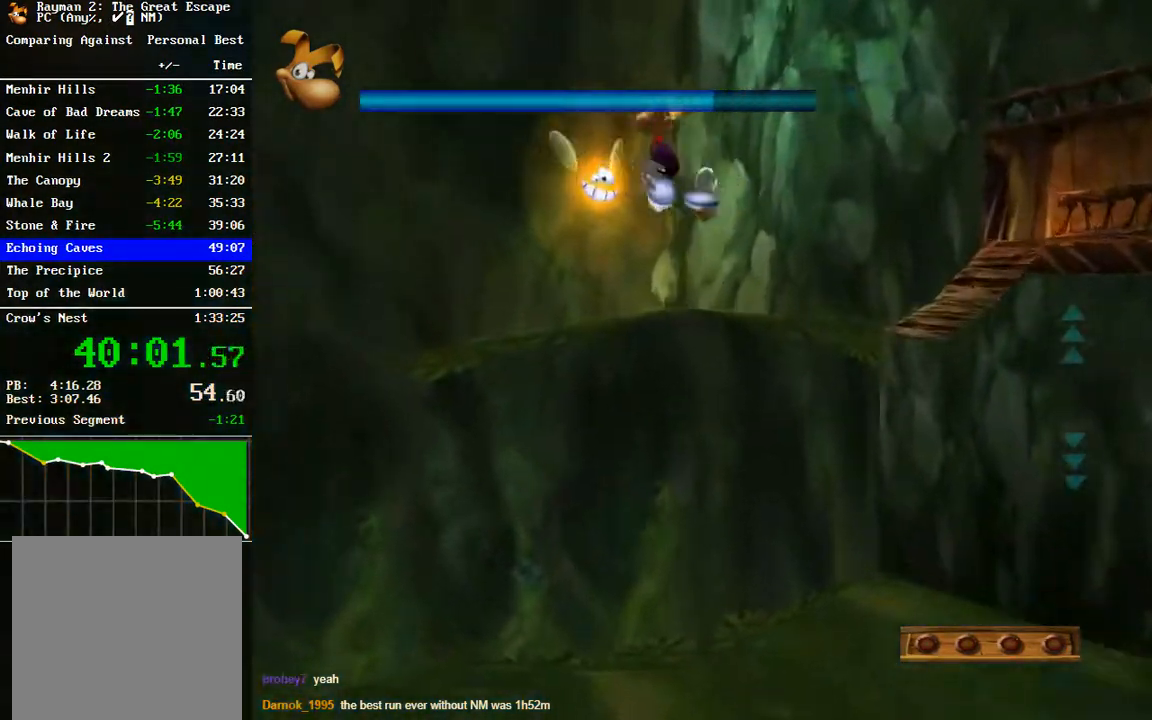
{"buttons": [], "left_stick": "down-left", "right_stick": "center", "events": [[83, "A", "up"], [133, "left_stick", "down-left"]]}
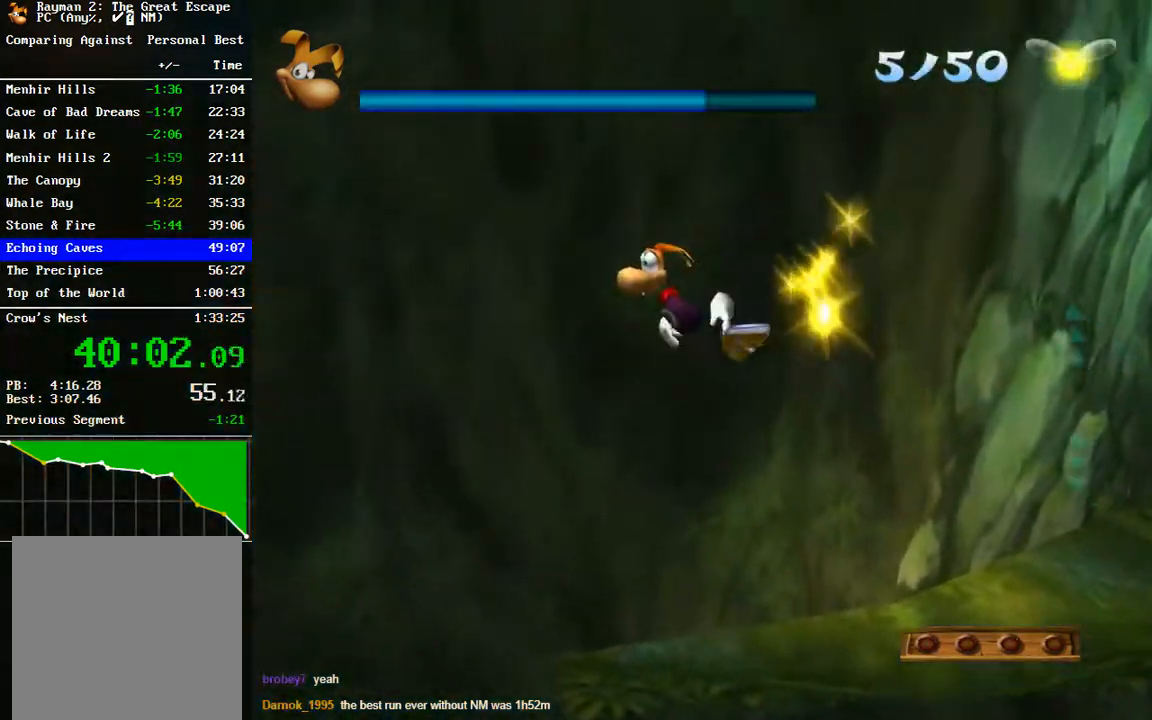
{"buttons": [], "left_stick": "left", "right_stick": "center", "events": [[67, "left_stick", "left"], [283, "R2", "down"], [500, "R2", "up"]]}
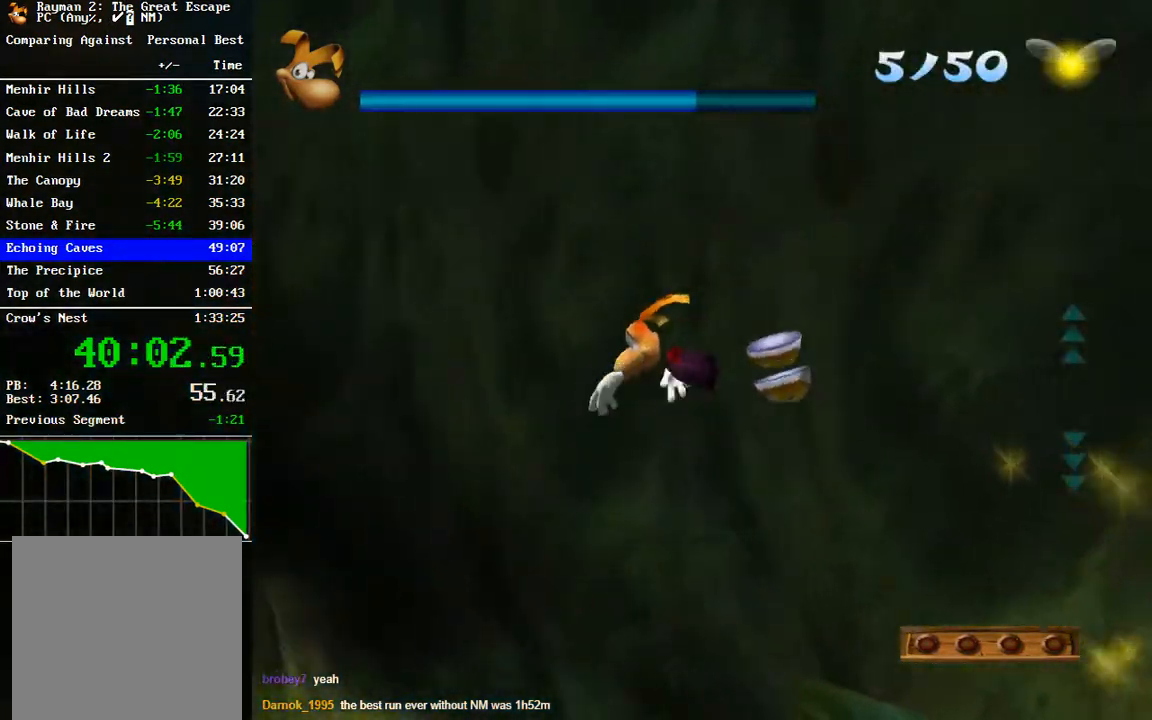
{"buttons": [], "left_stick": "up-left", "right_stick": "center", "events": [[100, "left_stick", "up-left"], [183, "A", "down"], [317, "A", "up"]]}
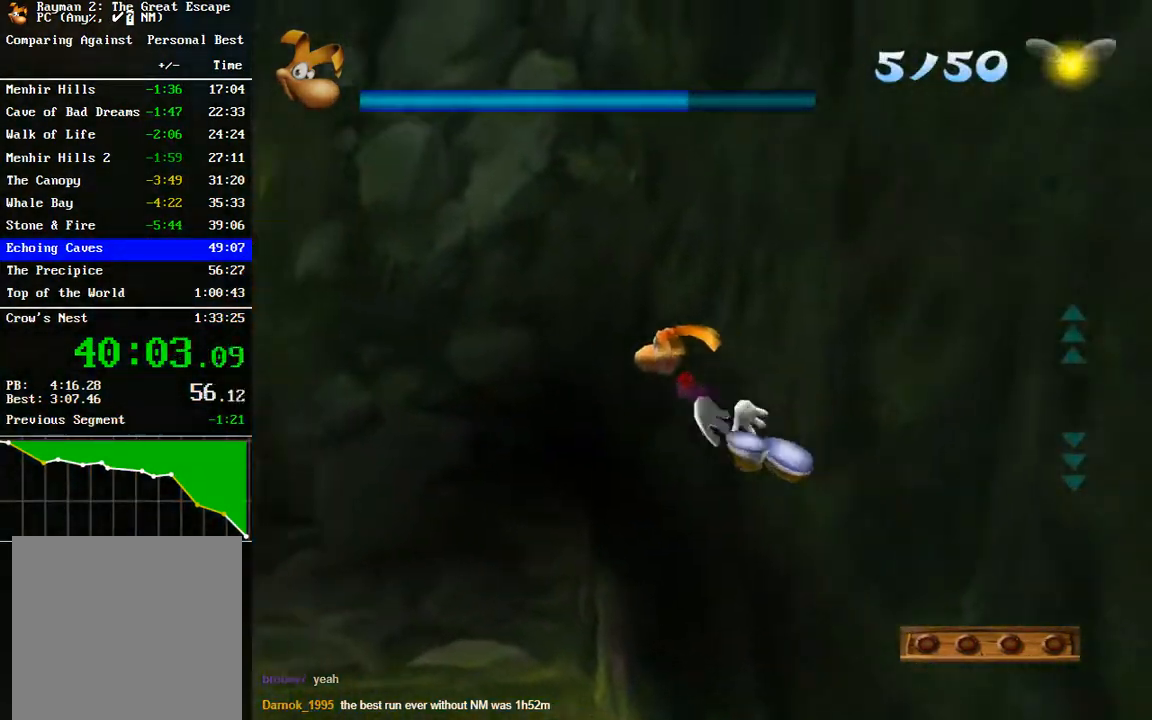
{"buttons": [], "left_stick": "up-left", "right_stick": "center", "events": [[133, "A", "down"], [250, "A", "up"]]}
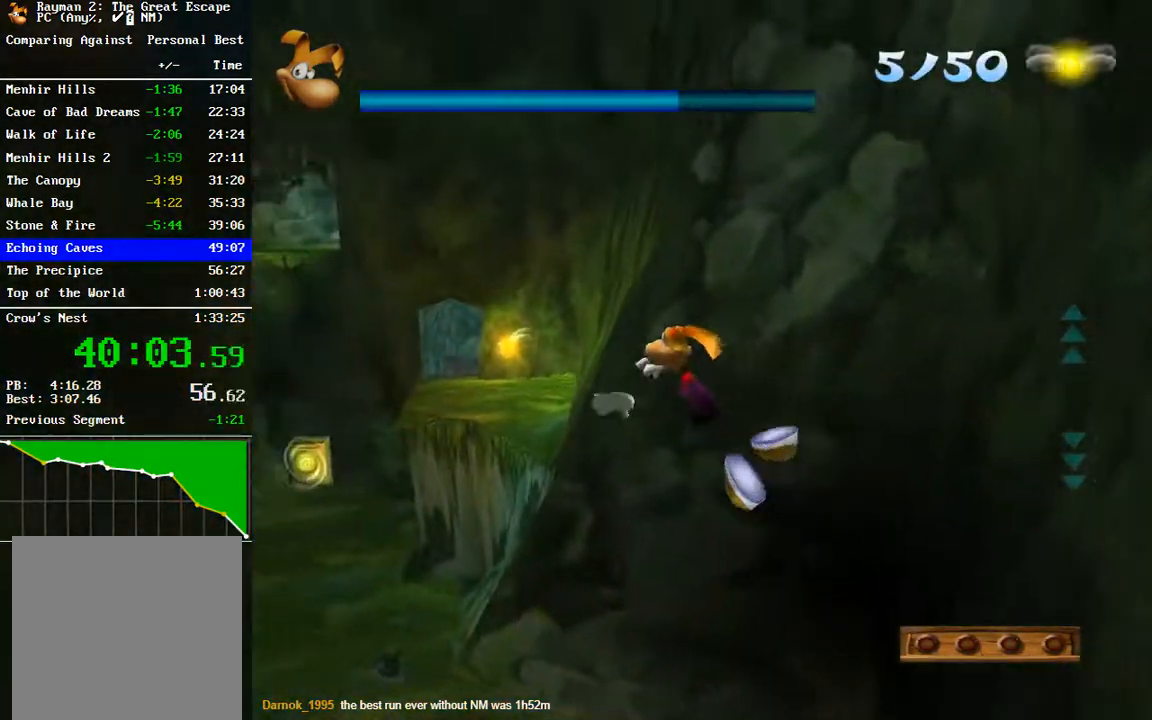
{"buttons": [], "left_stick": "up-left", "right_stick": "center", "events": [[150, "R2", "down"], [400, "R2", "up"]]}
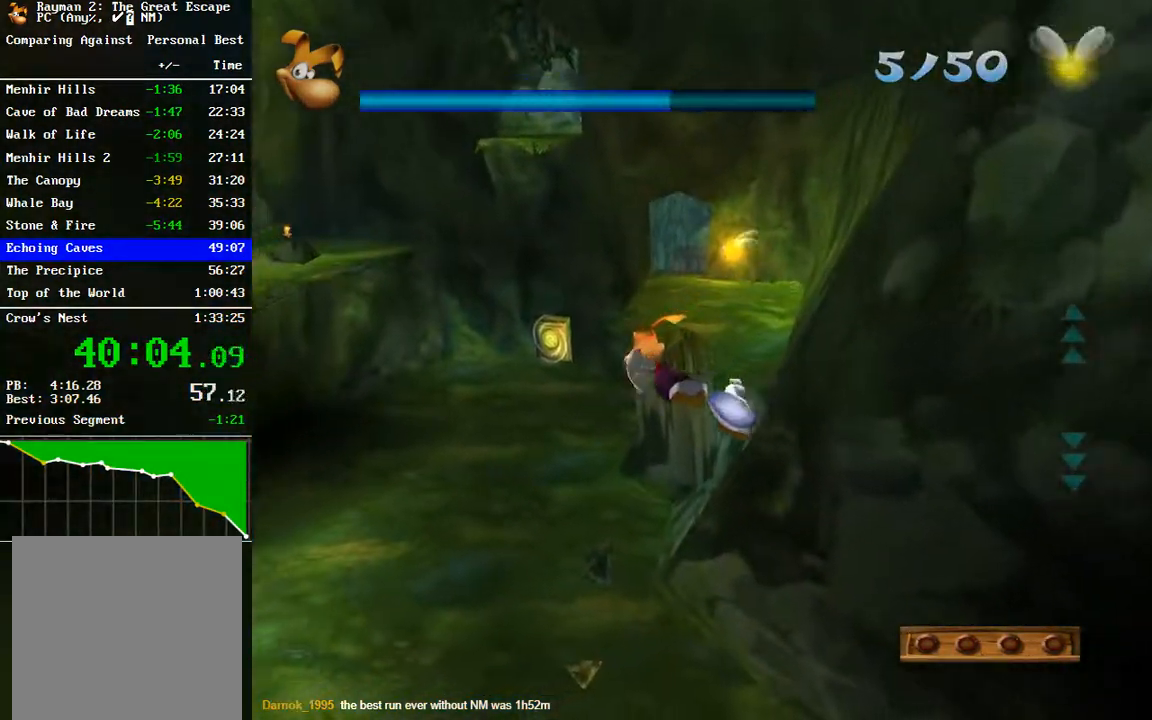
{"buttons": ["R2"], "left_stick": "up", "right_stick": "center", "events": [[17, "right_stick", "right"], [133, "right_stick", "center"], [317, "left_stick", "up"], [333, "R2", "down"]]}
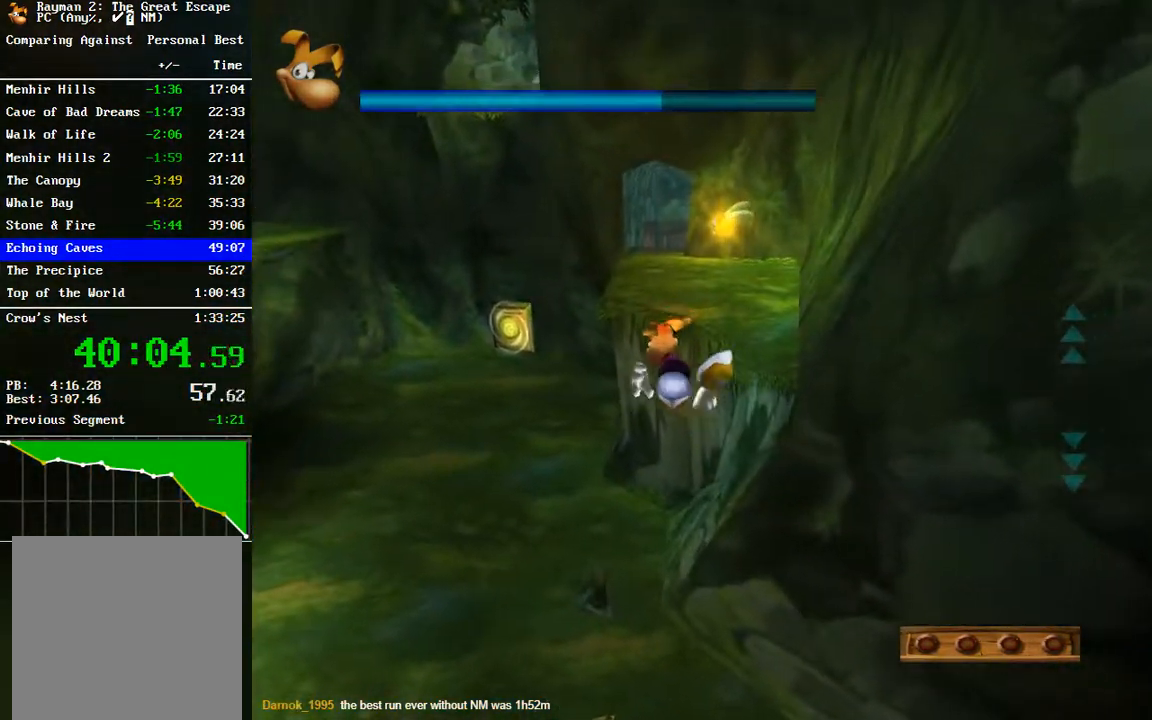
{"buttons": [], "left_stick": "up", "right_stick": "center", "events": [[100, "R2", "up"], [167, "A", "down"], [367, "A", "up"]]}
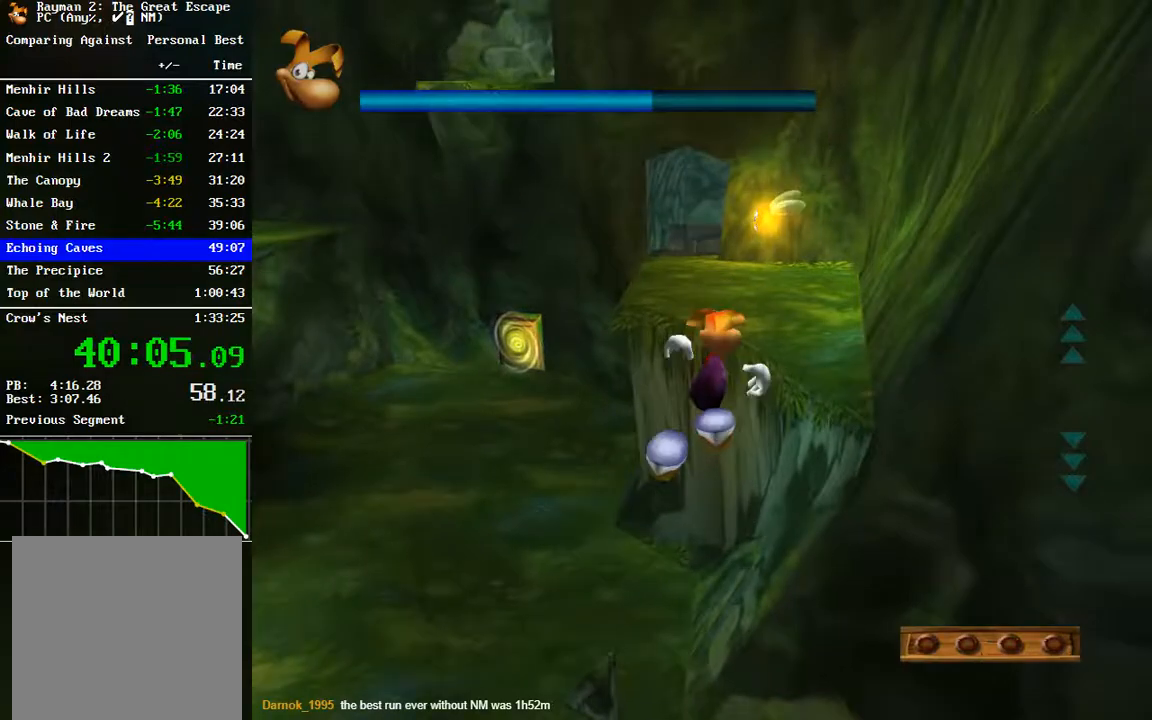
{"buttons": [], "left_stick": "up", "right_stick": "center", "events": [[17, "R2", "down"], [183, "R2", "up"], [350, "A", "down"], [450, "A", "up"]]}
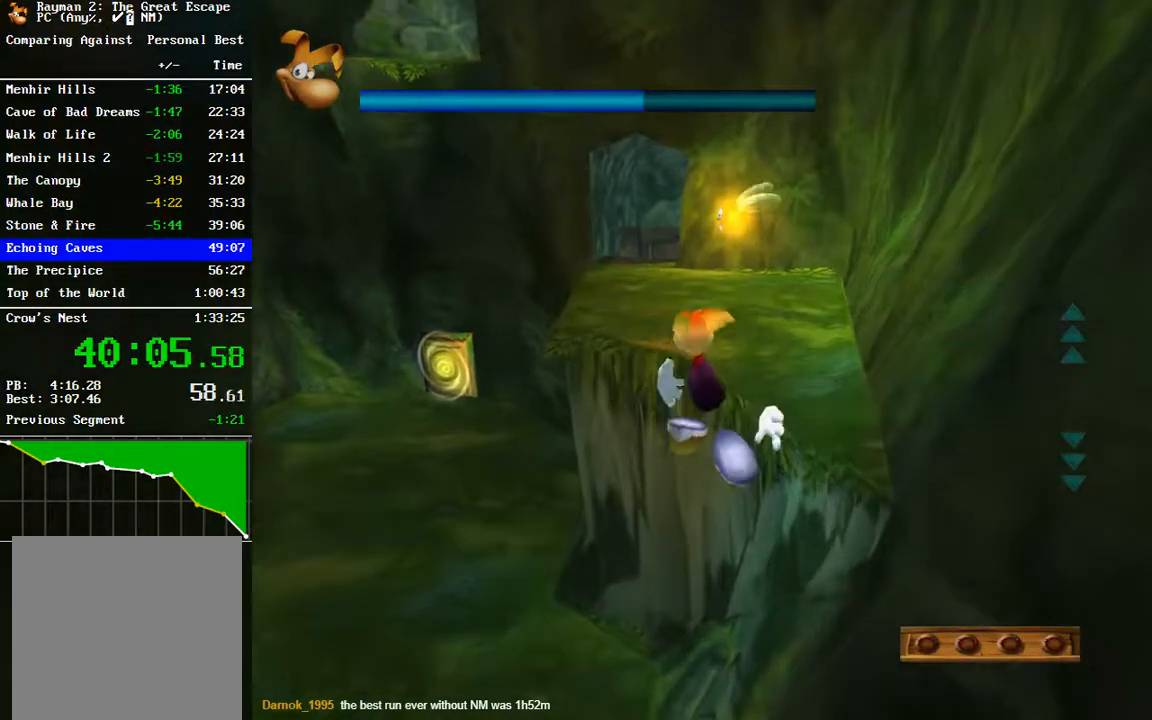
{"buttons": [], "left_stick": "up", "right_stick": "center", "events": [[133, "A", "down"], [233, "A", "up"]]}
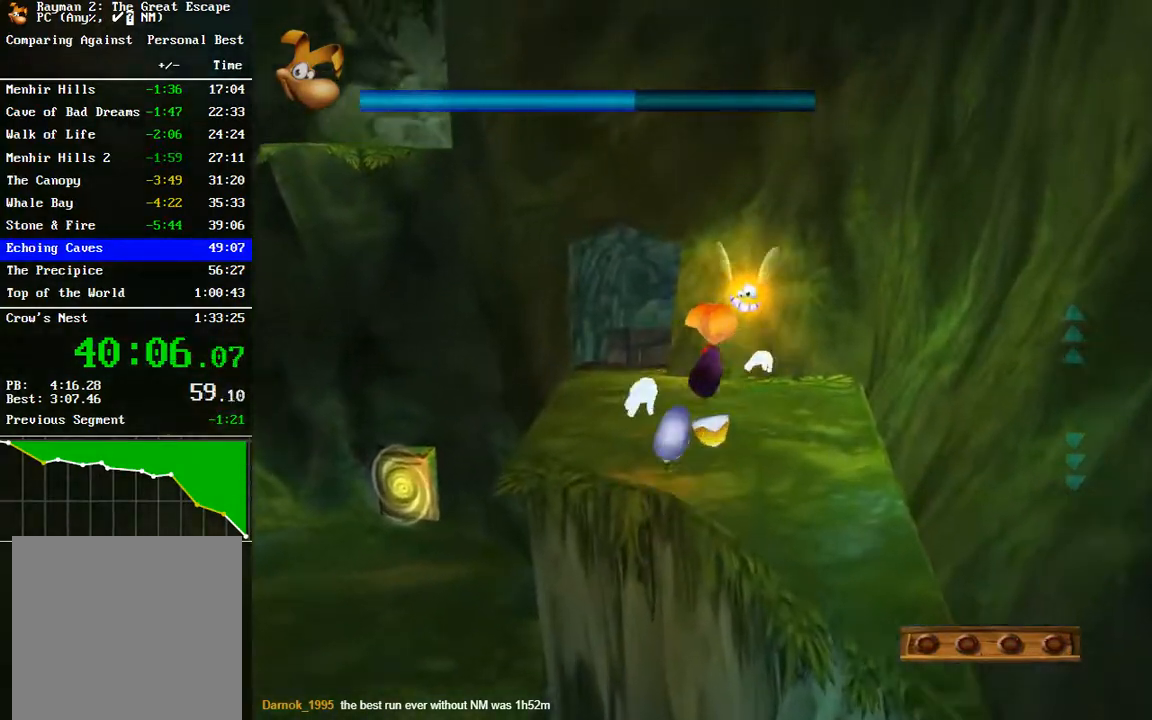
{"buttons": [], "left_stick": "up", "right_stick": "center", "events": [[267, "A", "down"], [450, "A", "up"]]}
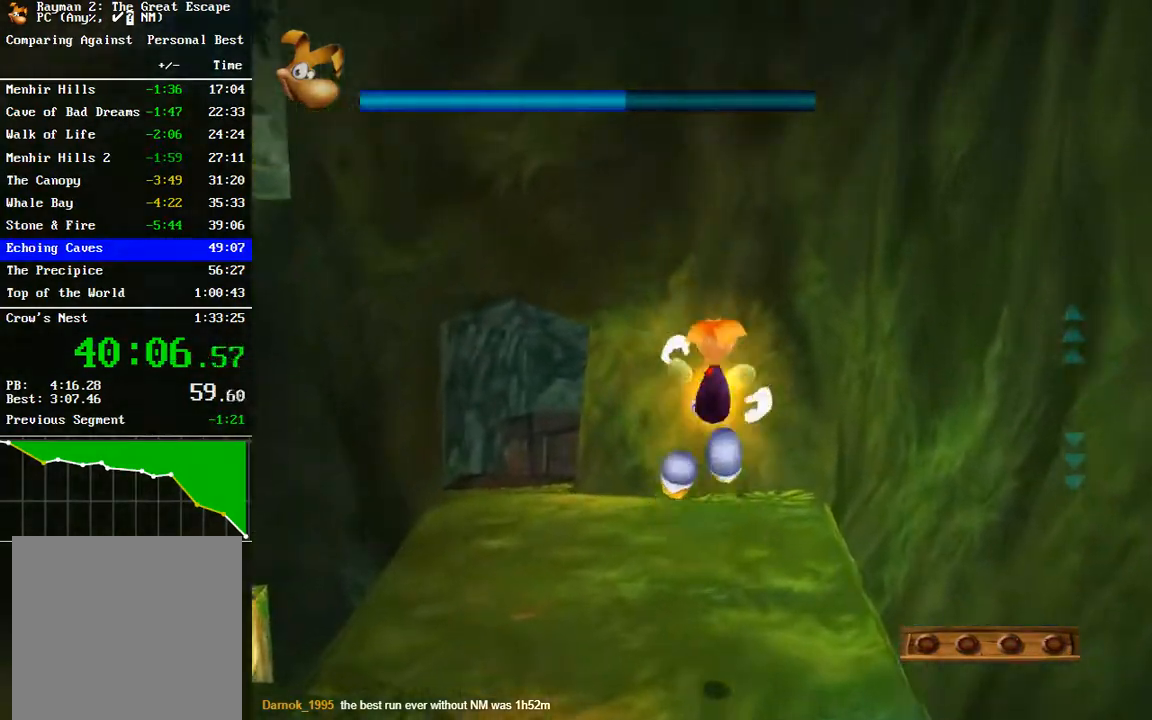
{"buttons": ["R2"], "left_stick": "down-left", "right_stick": "center", "events": [[183, "A", "down"], [233, "left_stick", "up-left"], [400, "A", "up"], [400, "left_stick", "down-left"], [500, "R2", "down"]]}
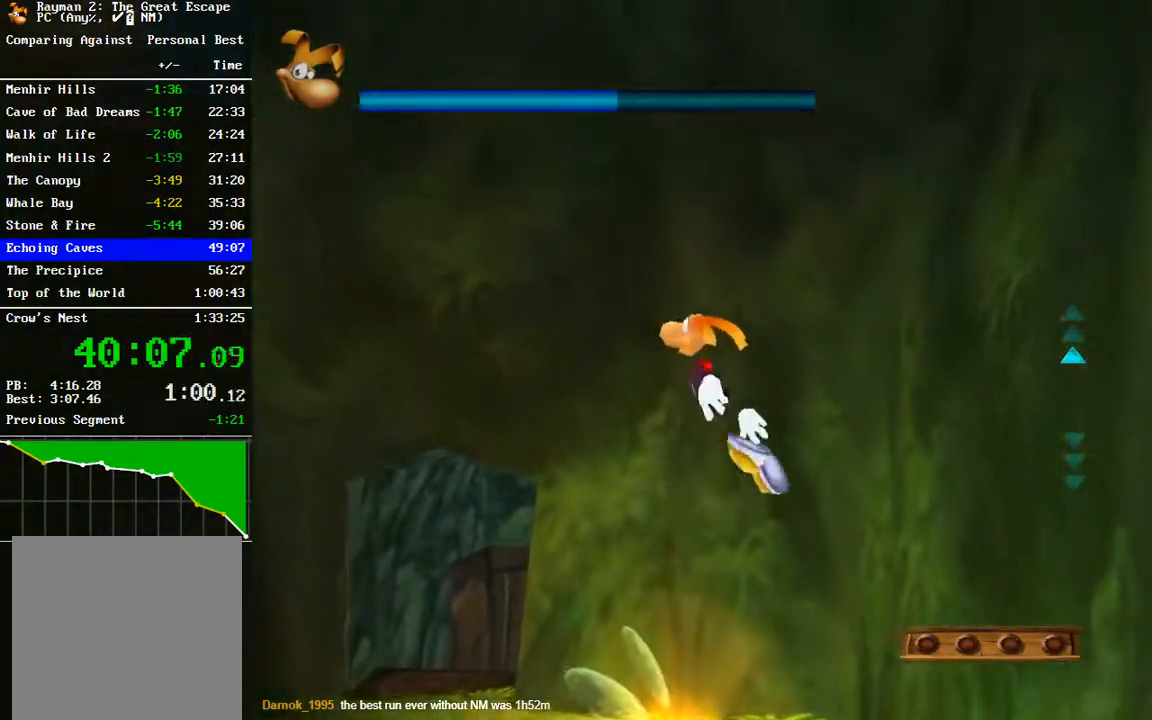
{"buttons": ["R2"], "left_stick": "down-right", "right_stick": "down", "events": [[33, "left_stick", "down"], [317, "right_stick", "down"], [350, "left_stick", "down-right"]]}